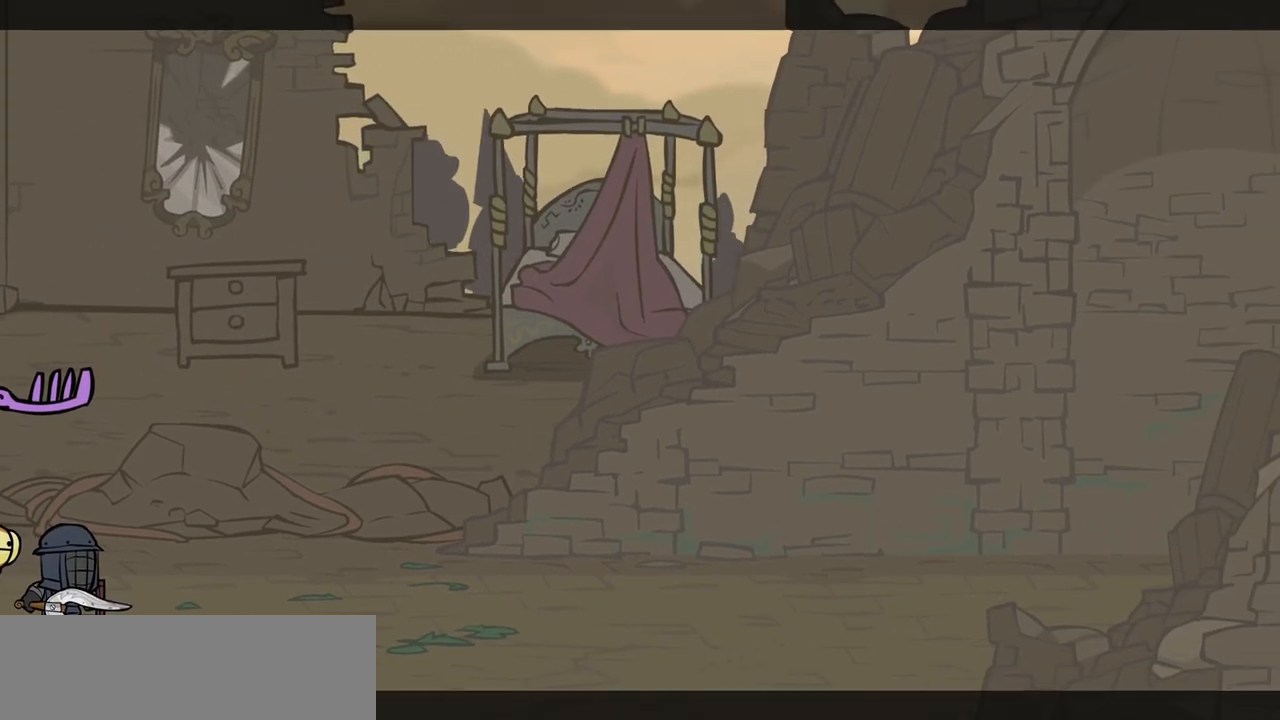
Gameplay with keyboard; each line is a JSON object with the keys held at the frame after it. "events" lists presses ("down") and releases ("up") of "block", "down", "heavy", "item", "iteml", "itemr", "jump", "left", "light", "magic", "right" and "up" between this image and that frame as [ms after this image, input, new state], when the widget could be followed in between. No other keys are recorded. Mouse input is not recorded. Key names are as the overlay labels them; some are game actions (e.g. jump) rather than physical keys.
{"keys": ["right"], "events": []}
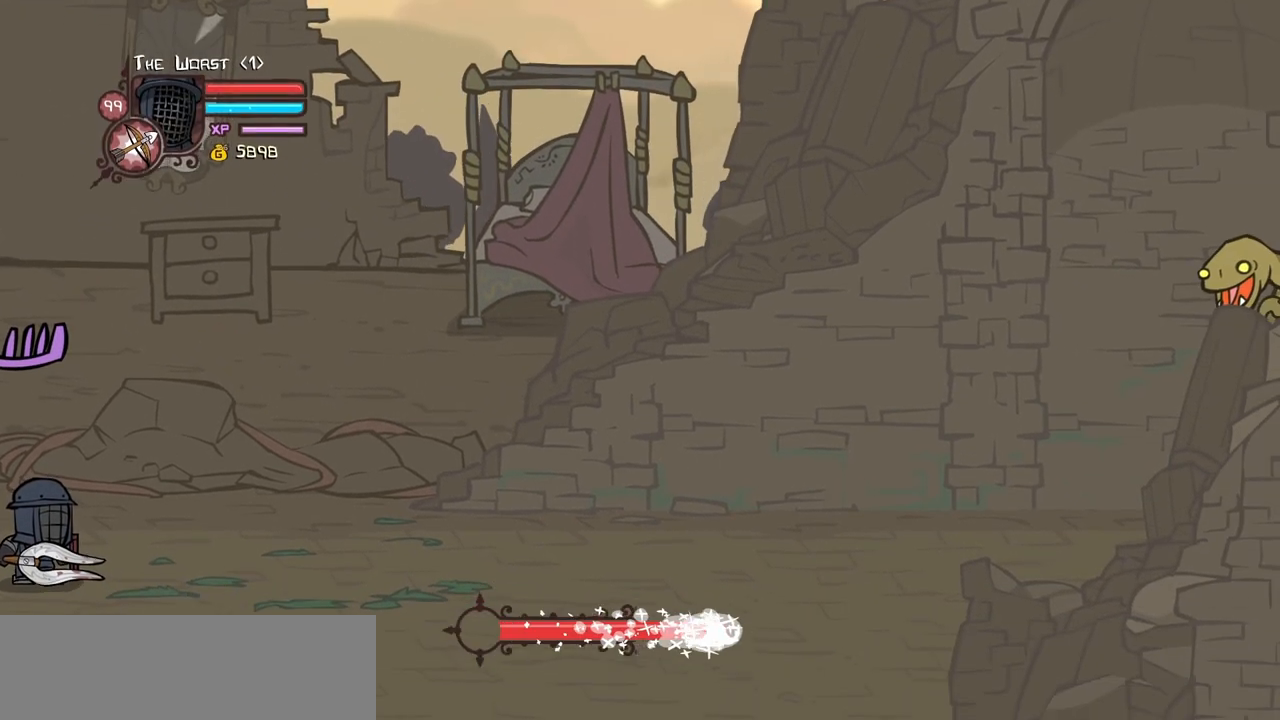
{"keys": ["right"], "events": []}
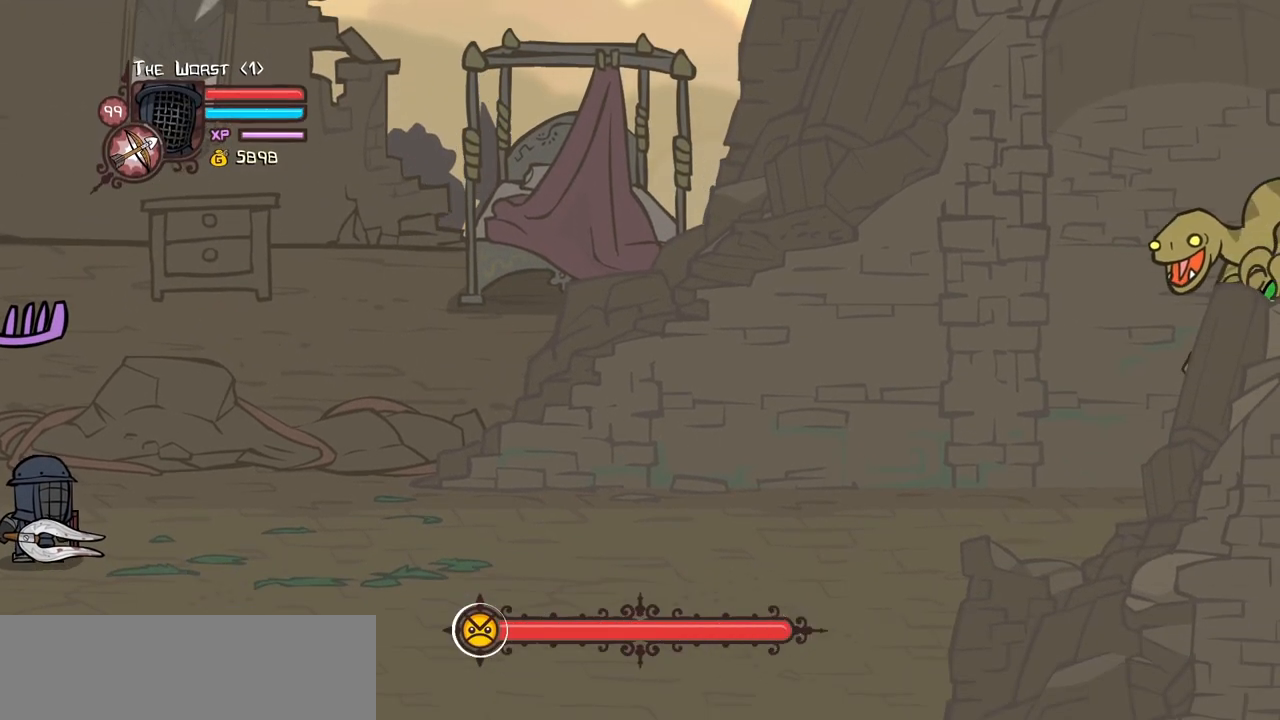
{"keys": ["right"], "events": []}
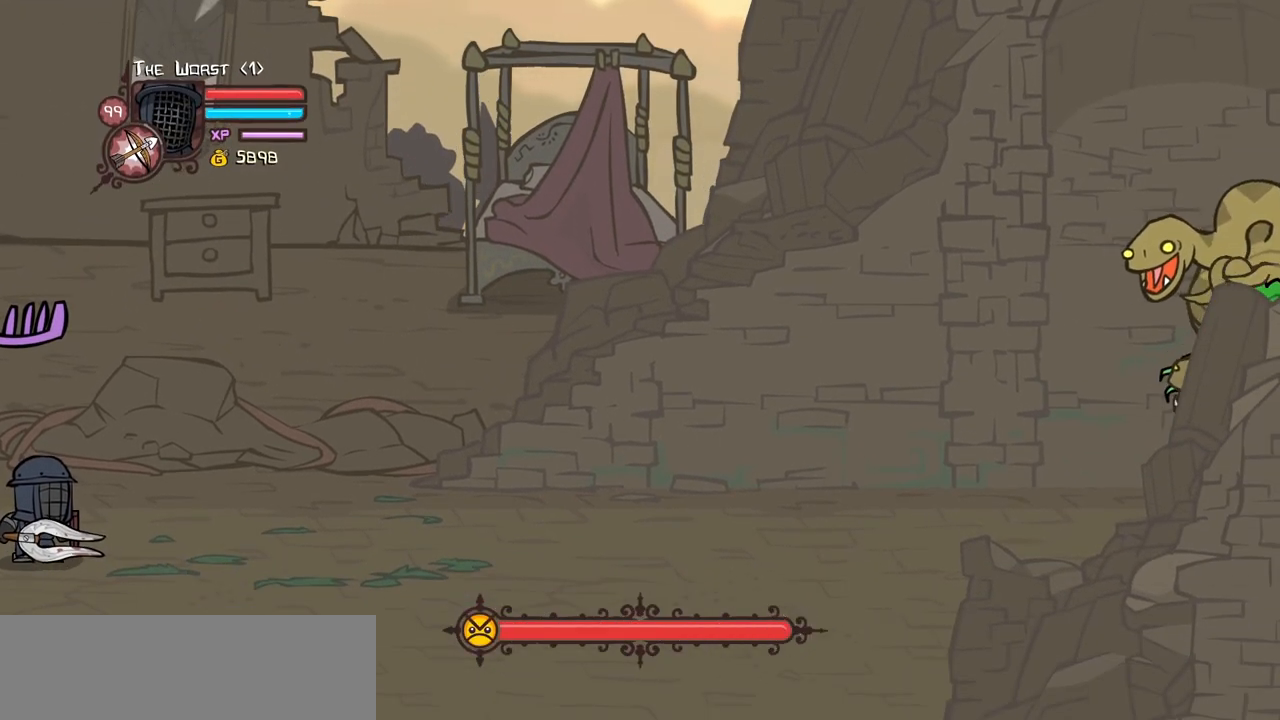
{"keys": ["right", "up"], "events": [[367, "up", "down"]]}
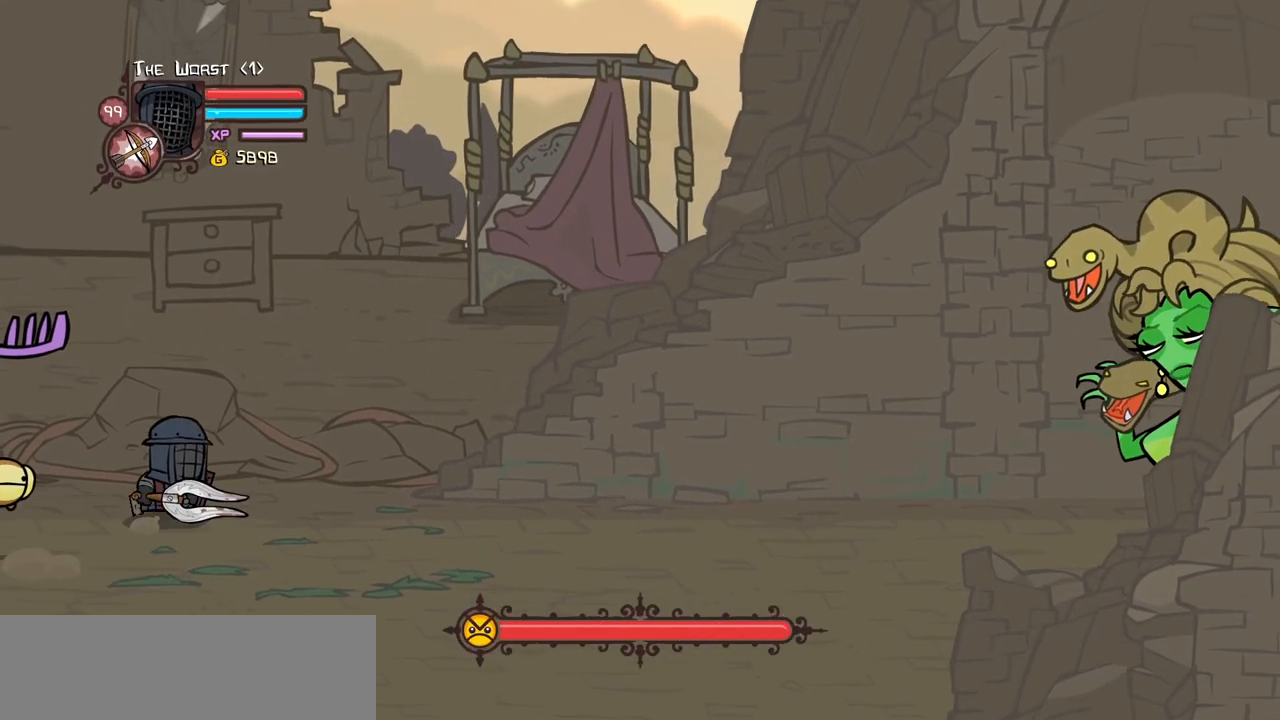
{"keys": ["right"], "events": [[234, "up", "up"]]}
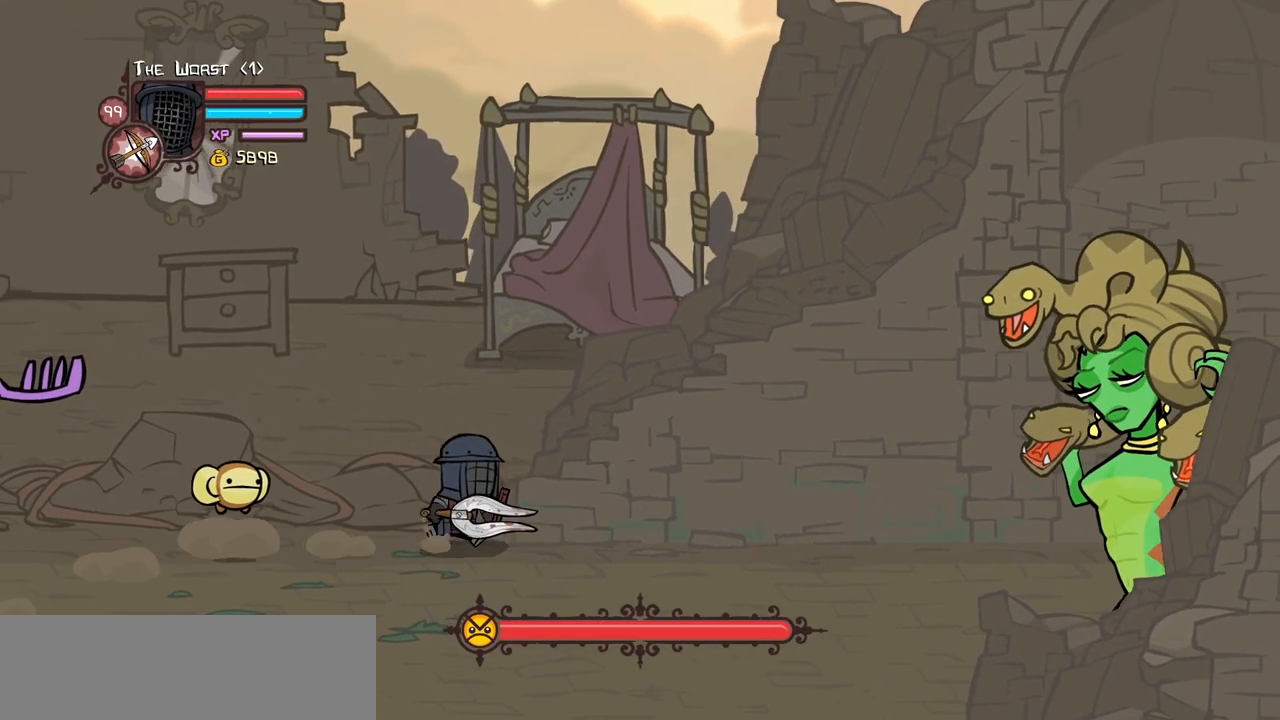
{"keys": ["right", "up"], "events": [[434, "up", "down"]]}
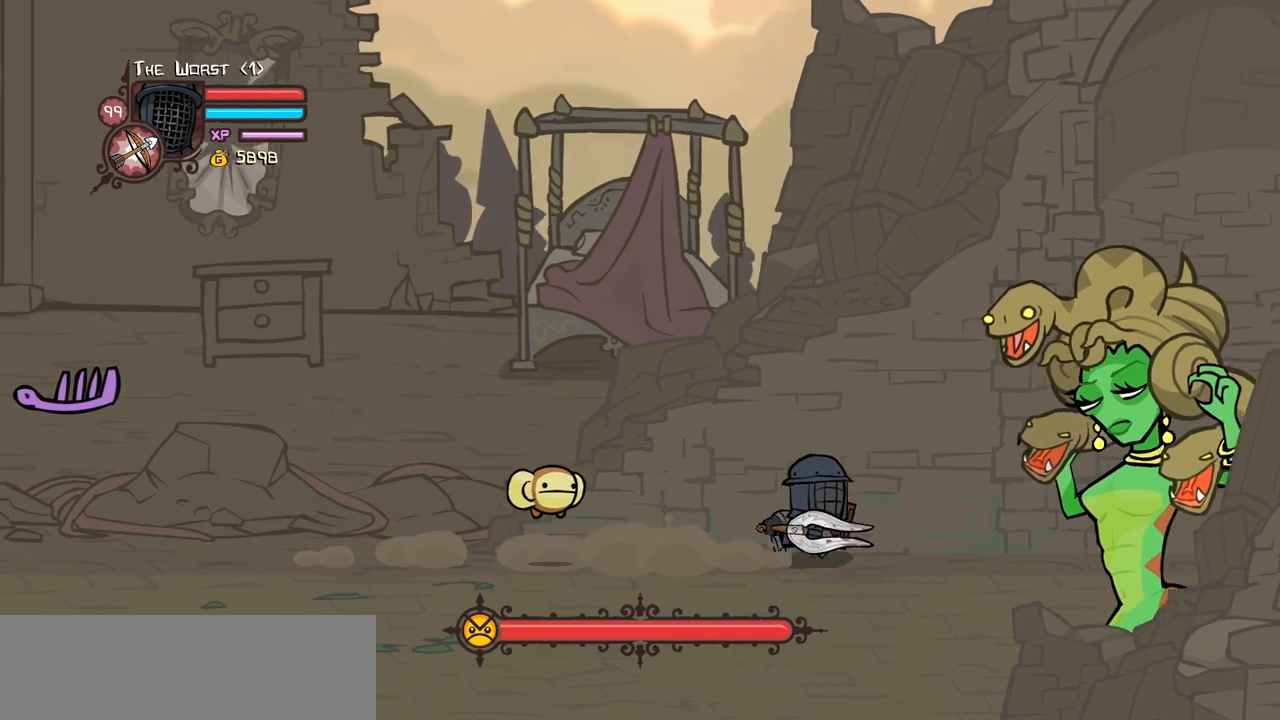
{"keys": ["left", "right", "up"], "events": [[500, "left", "down"]]}
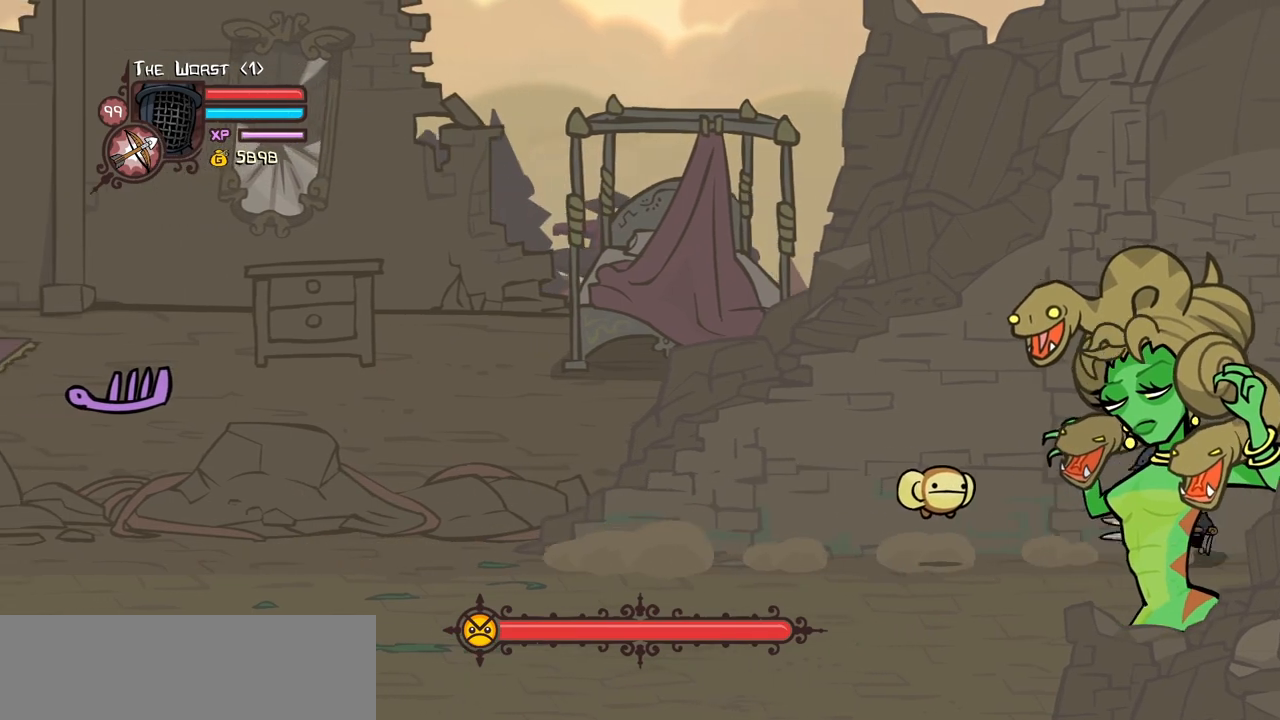
{"keys": ["block", "right", "up"], "events": [[50, "right", "up"], [100, "left", "up"], [150, "block", "down"], [417, "right", "down"]]}
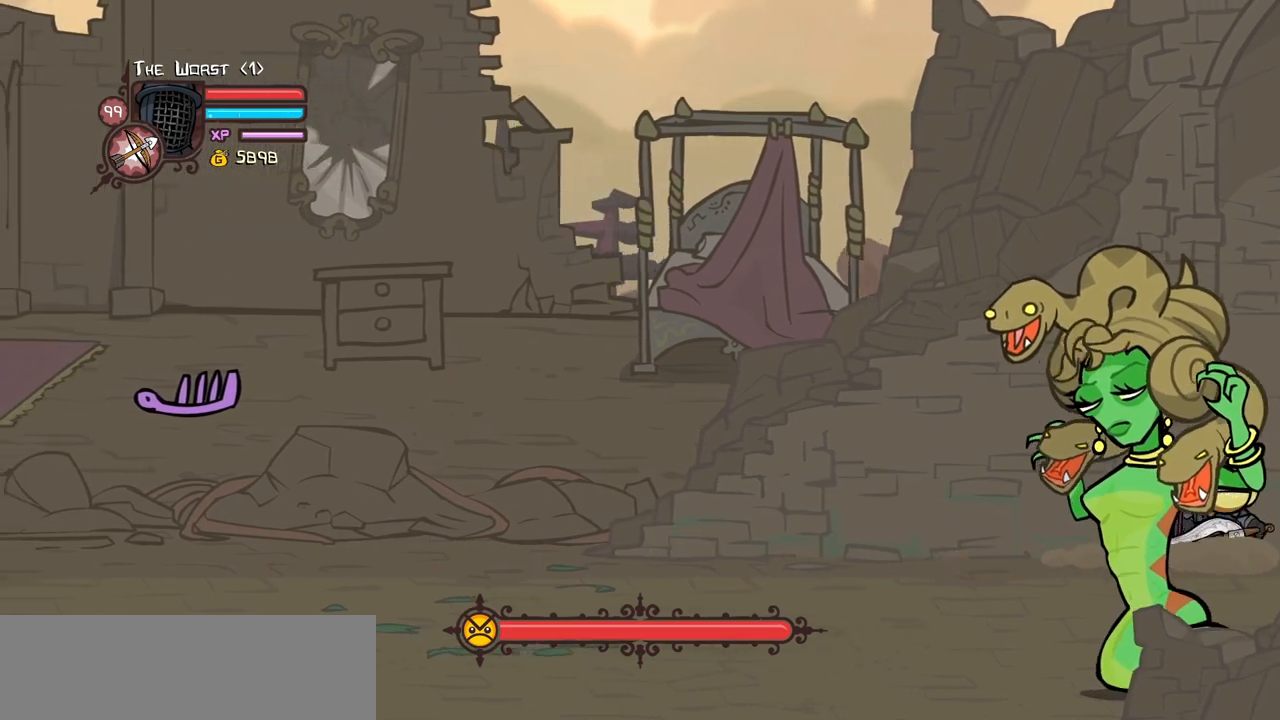
{"keys": ["magic"], "events": [[17, "right", "up"], [117, "left", "down"], [200, "left", "up"], [434, "block", "up"], [434, "up", "up"], [484, "magic", "down"]]}
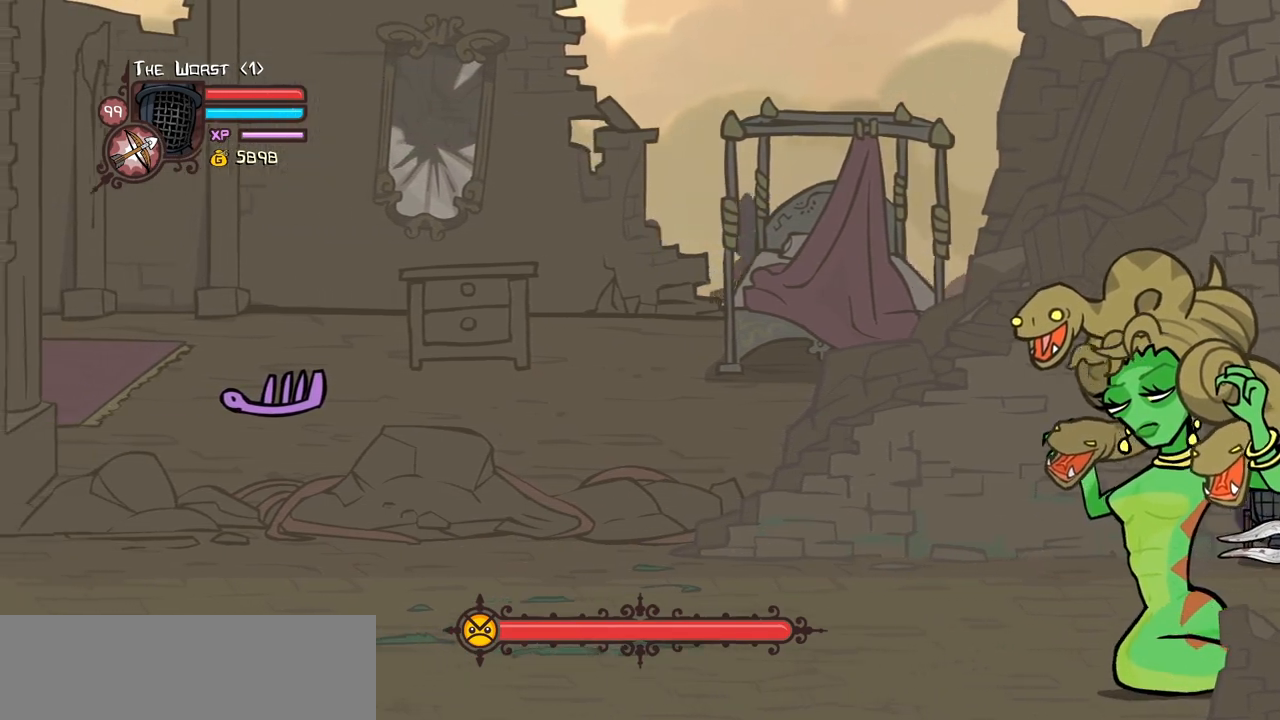
{"keys": ["heavy", "magic"], "events": [[34, "heavy", "down"], [267, "heavy", "up"], [367, "heavy", "down"]]}
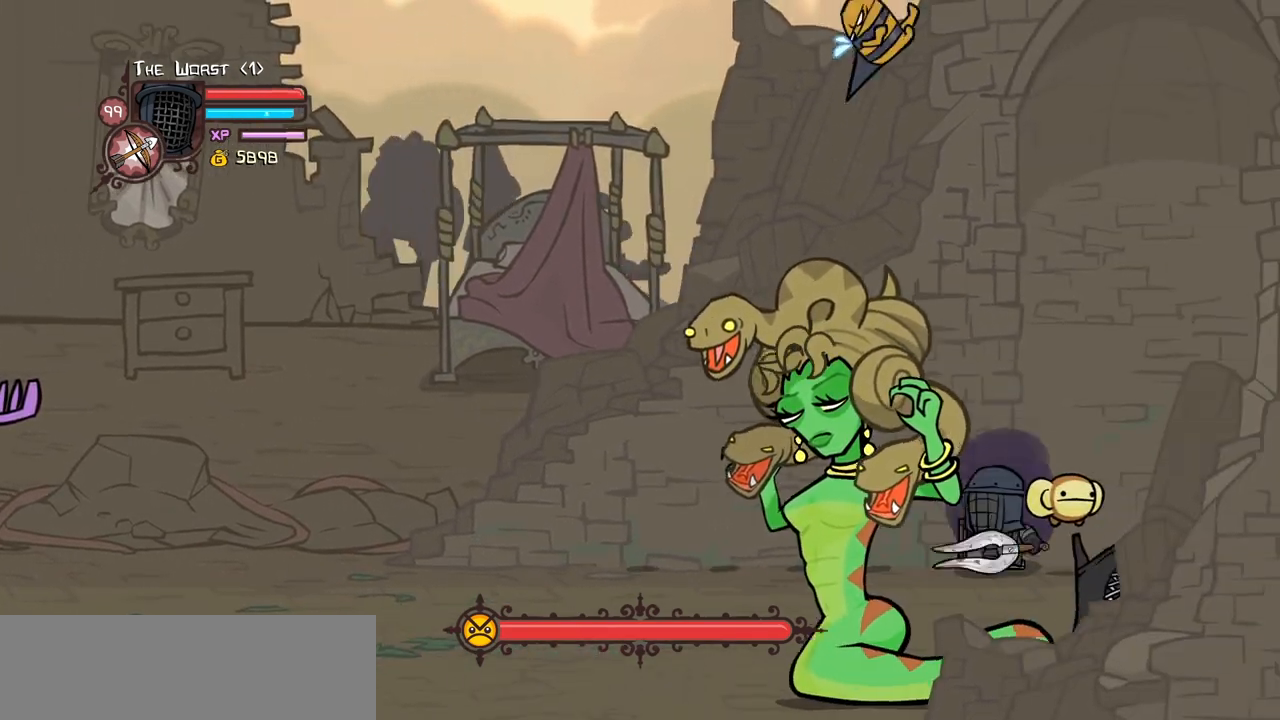
{"keys": ["heavy", "magic"], "events": [[234, "heavy", "up"], [284, "heavy", "down"]]}
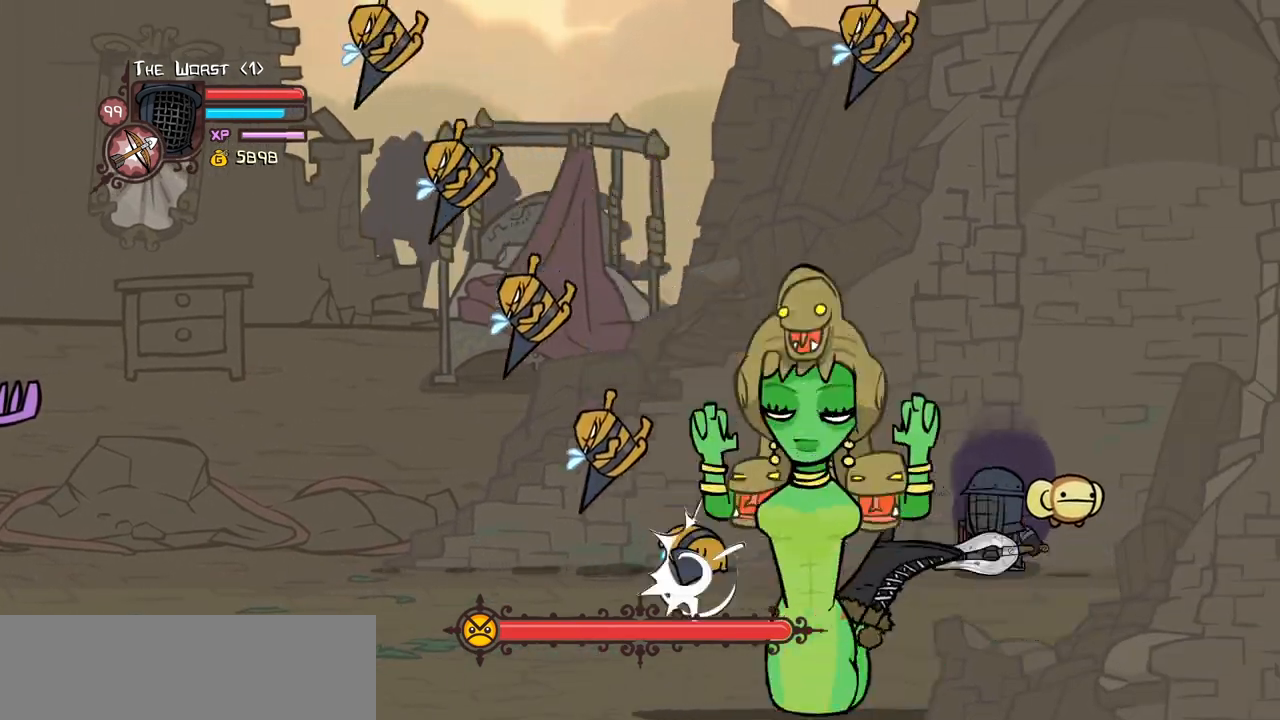
{"keys": ["heavy", "magic"], "events": [[250, "heavy", "up"], [400, "heavy", "down"]]}
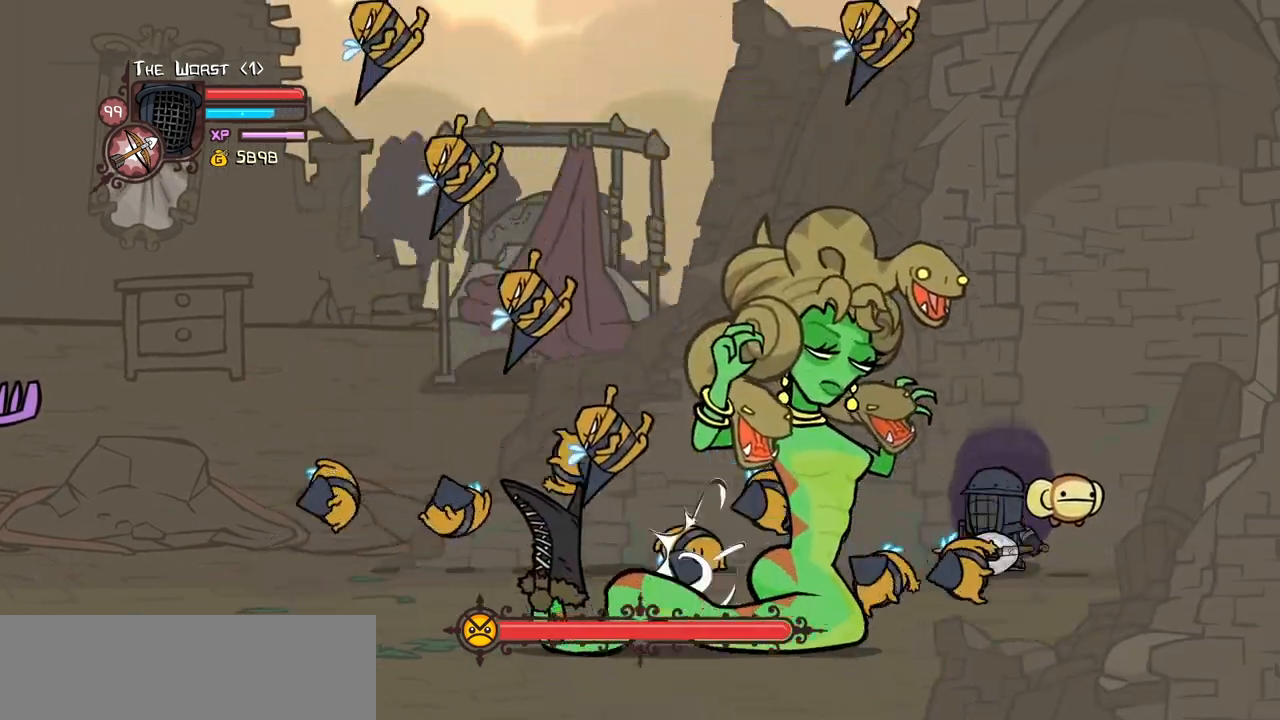
{"keys": ["left"], "events": [[317, "heavy", "up"], [317, "magic", "up"], [367, "left", "down"]]}
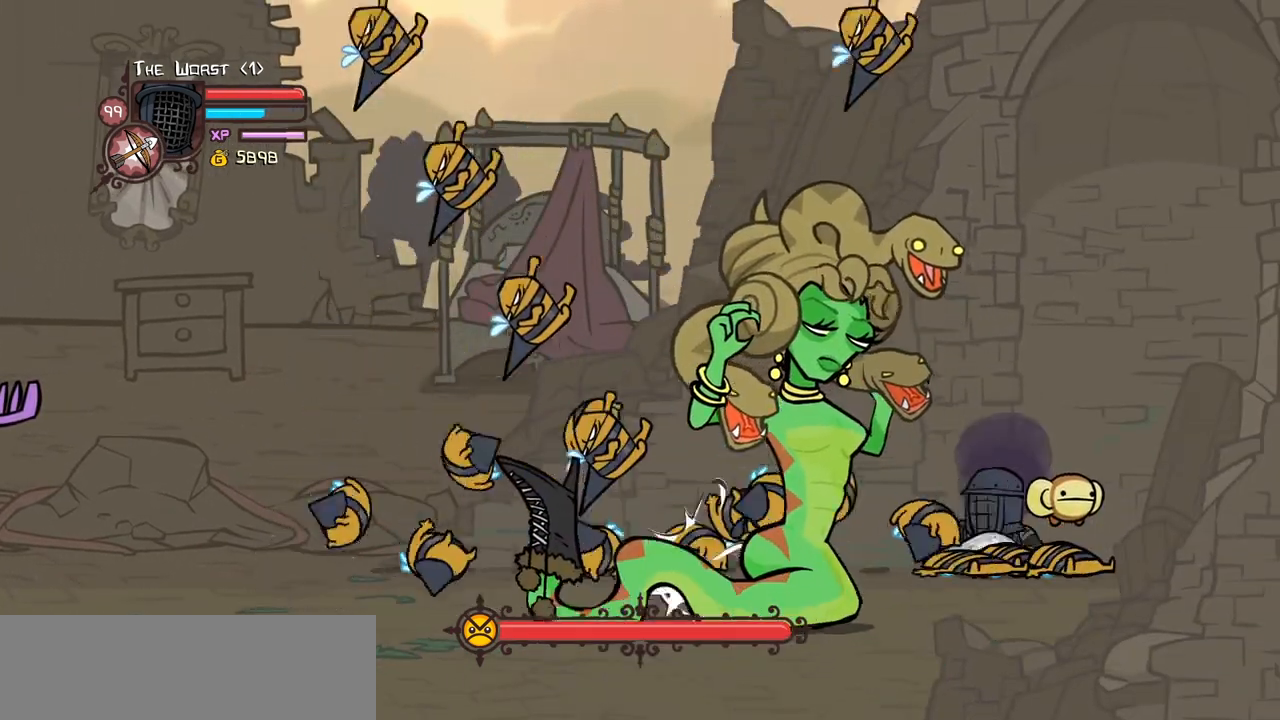
{"keys": ["block", "left"], "events": [[234, "block", "down"], [284, "left", "up"], [467, "left", "down"]]}
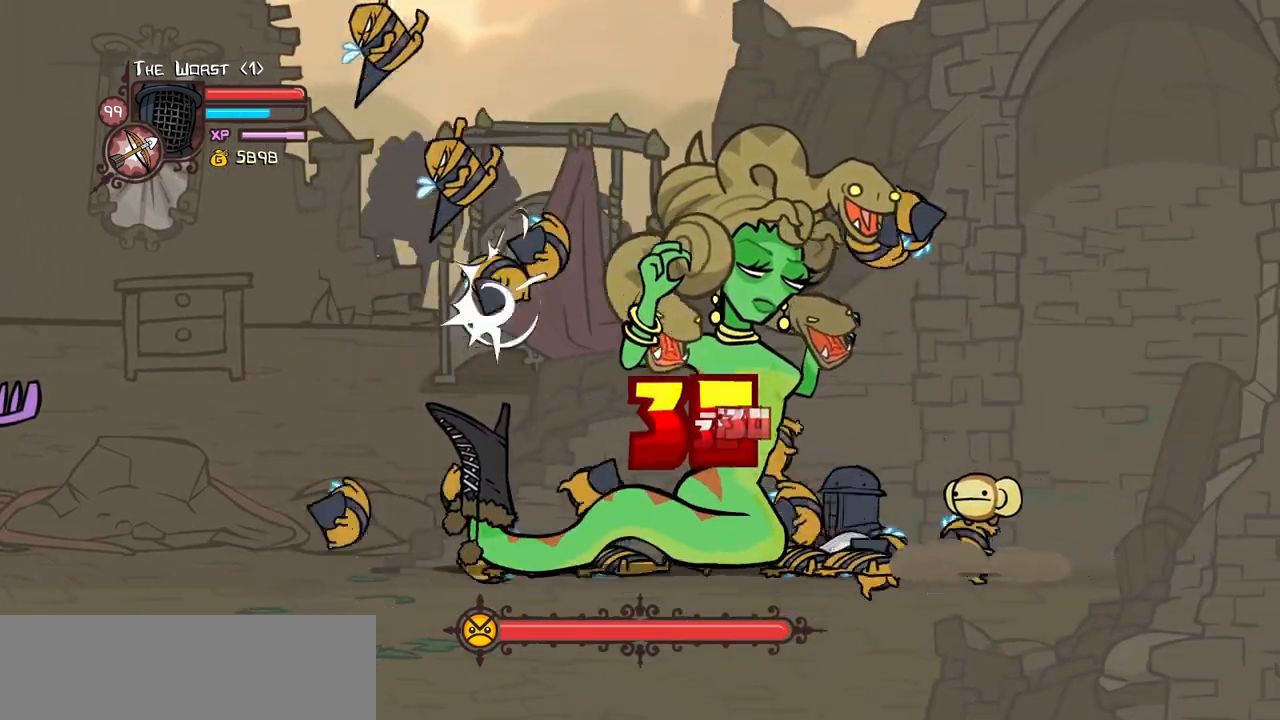
{"keys": ["block", "left"], "events": []}
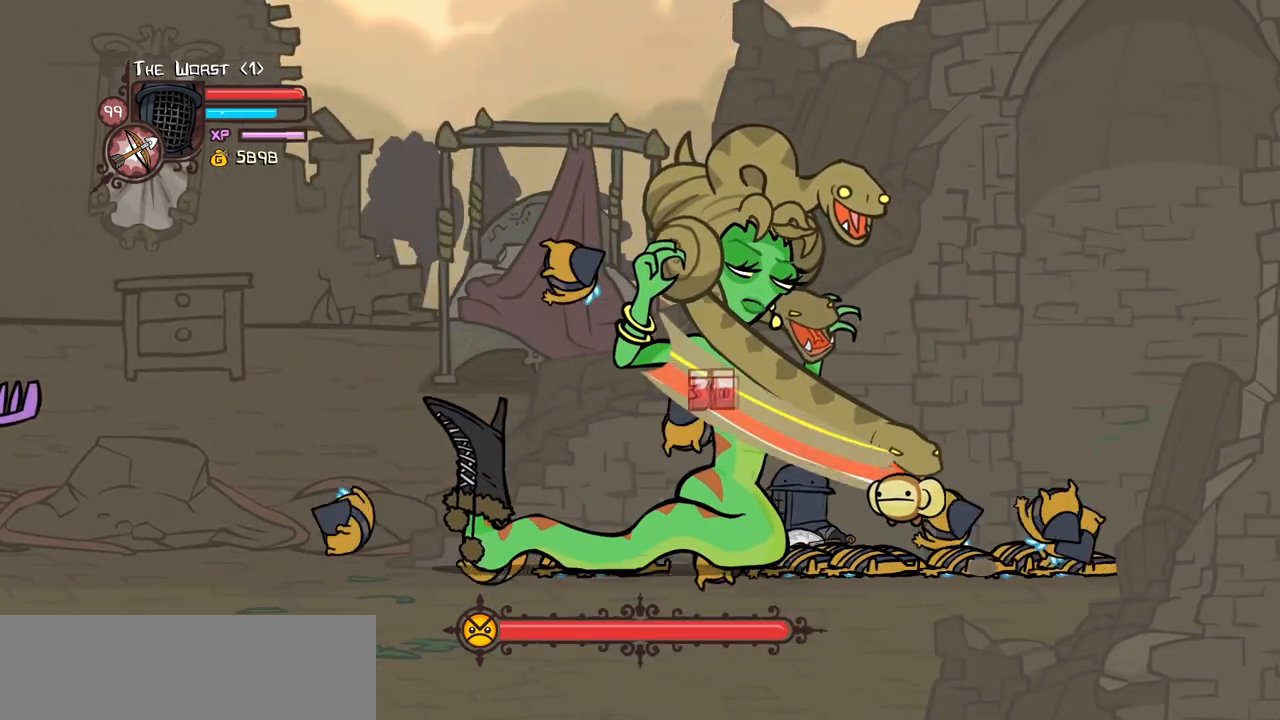
{"keys": ["left", "light"], "events": [[217, "block", "up"], [267, "light", "down"], [400, "light", "up"], [450, "light", "down"]]}
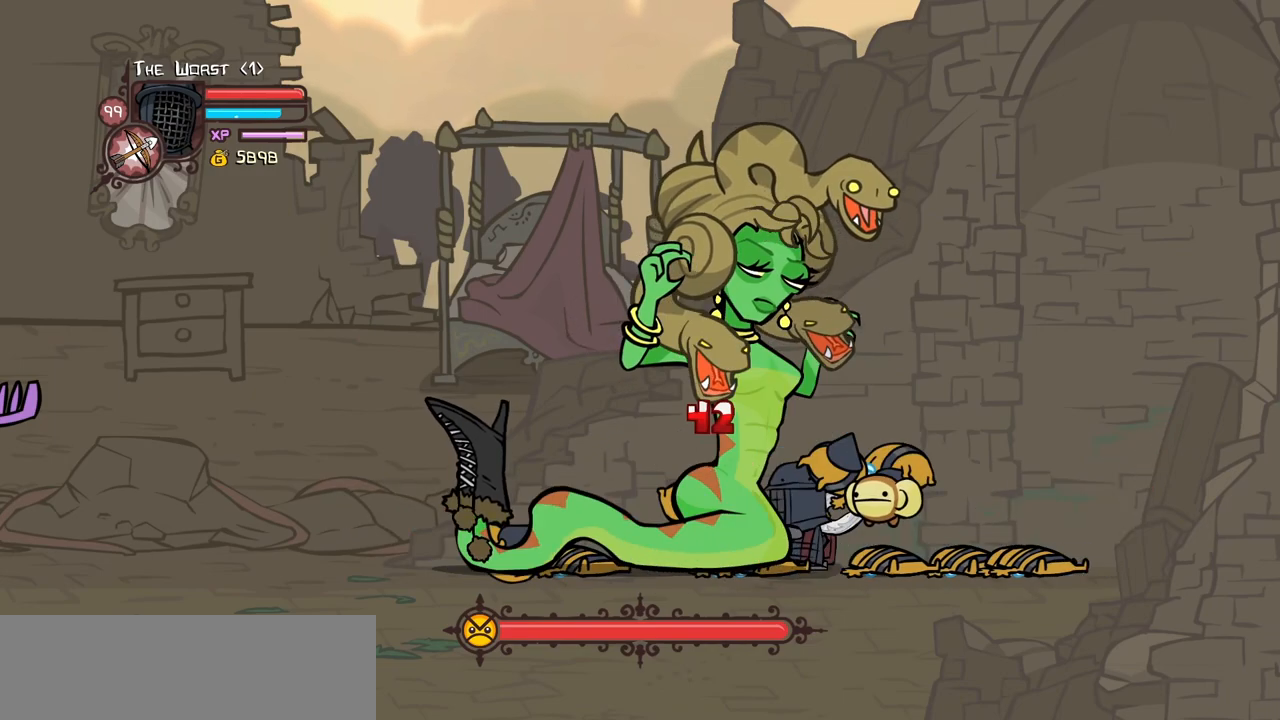
{"keys": ["heavy", "left"], "events": [[134, "light", "up"], [184, "light", "down"], [417, "heavy", "down"], [467, "light", "up"]]}
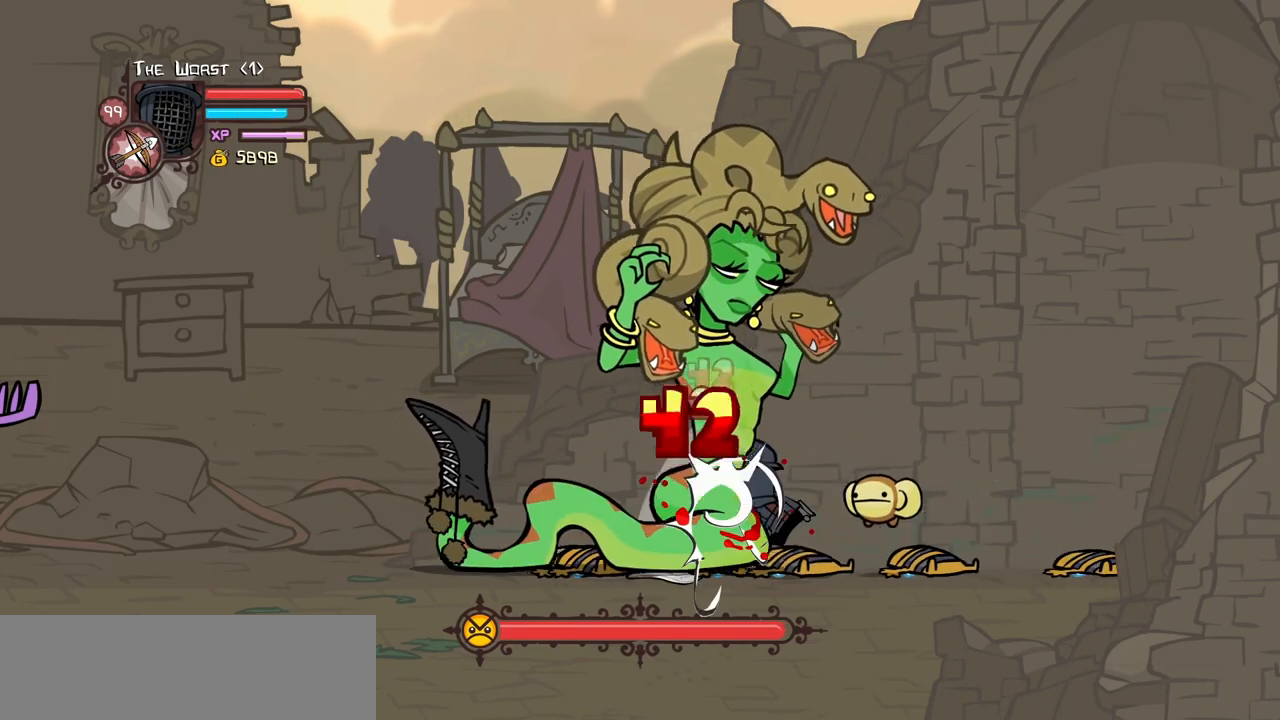
{"keys": ["heavy"], "events": [[17, "left", "up"], [384, "heavy", "up"], [434, "heavy", "down"]]}
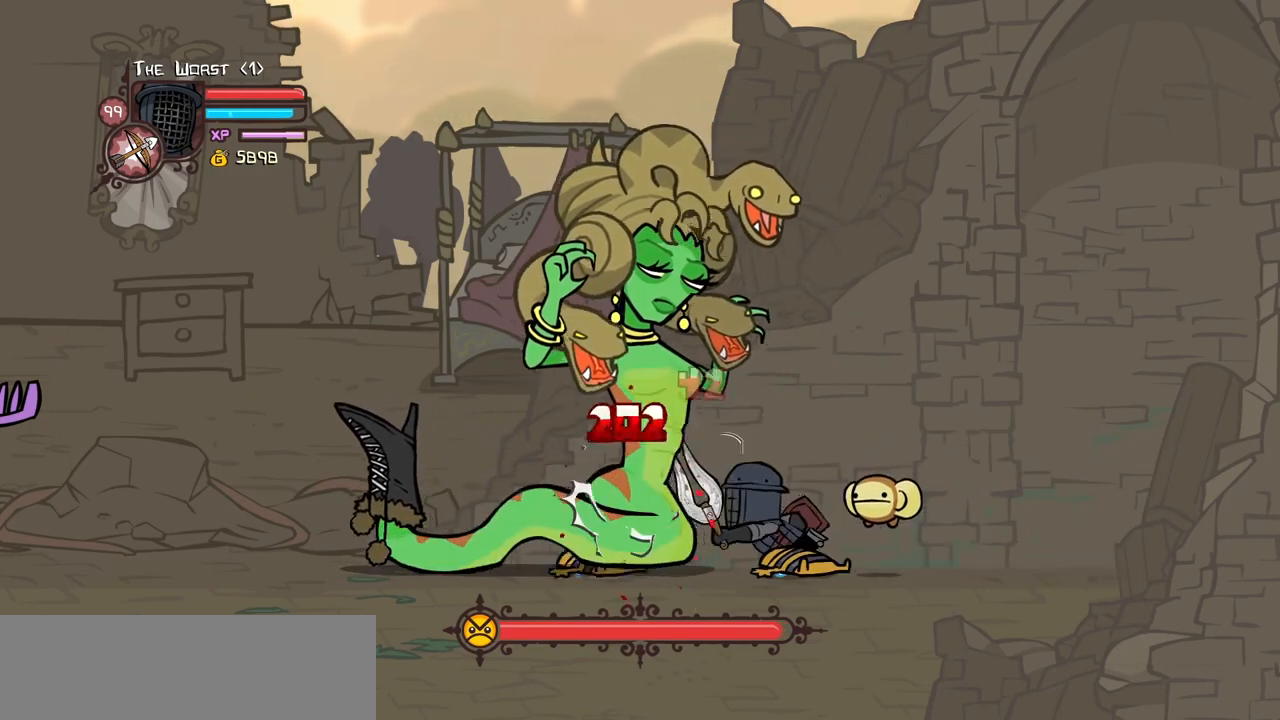
{"keys": ["magic"], "events": [[134, "heavy", "up"], [167, "heavy", "down"], [500, "heavy", "up"], [500, "magic", "down"]]}
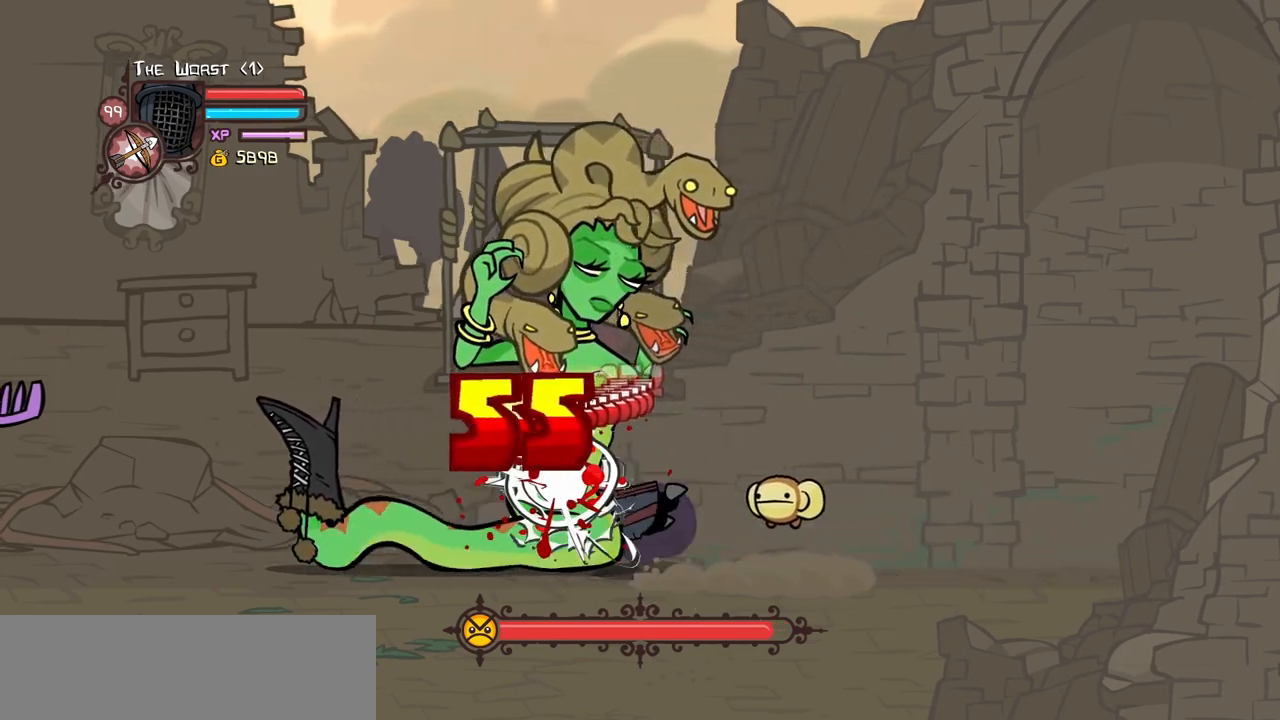
{"keys": ["left"], "events": [[50, "heavy", "down"], [417, "heavy", "up"], [467, "left", "down"], [467, "magic", "up"]]}
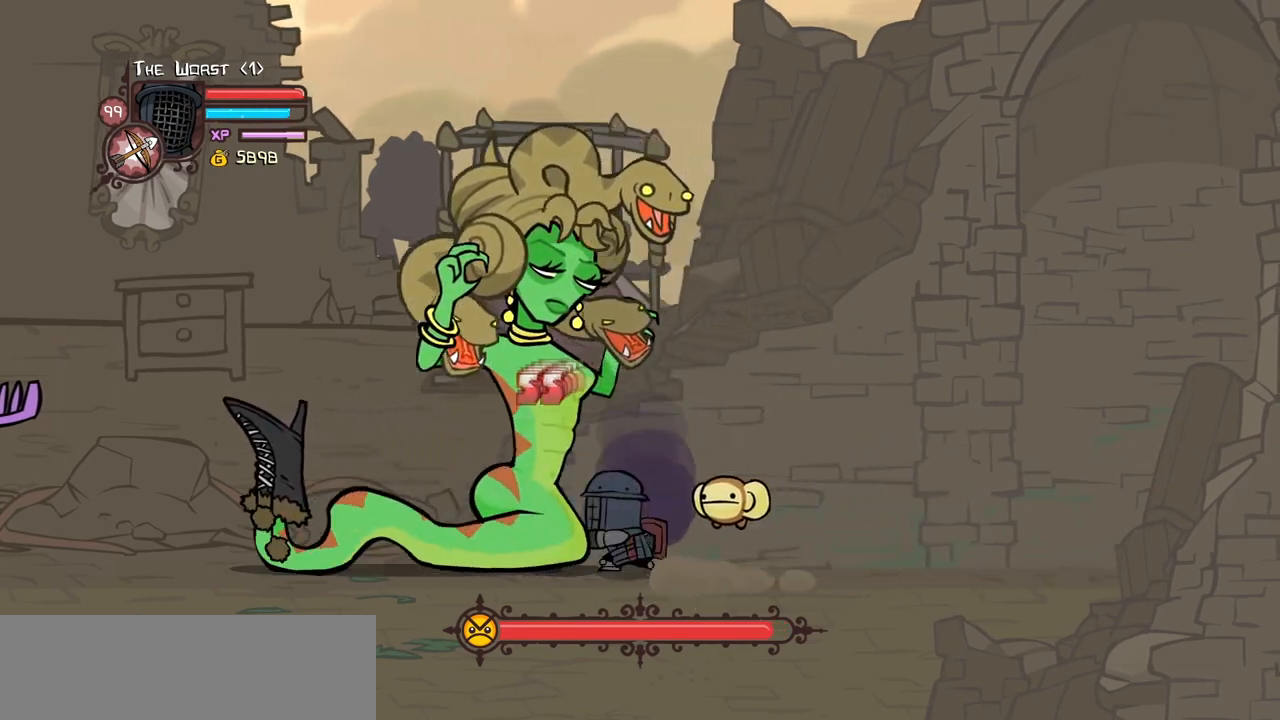
{"keys": ["block", "left"], "events": [[117, "block", "down"]]}
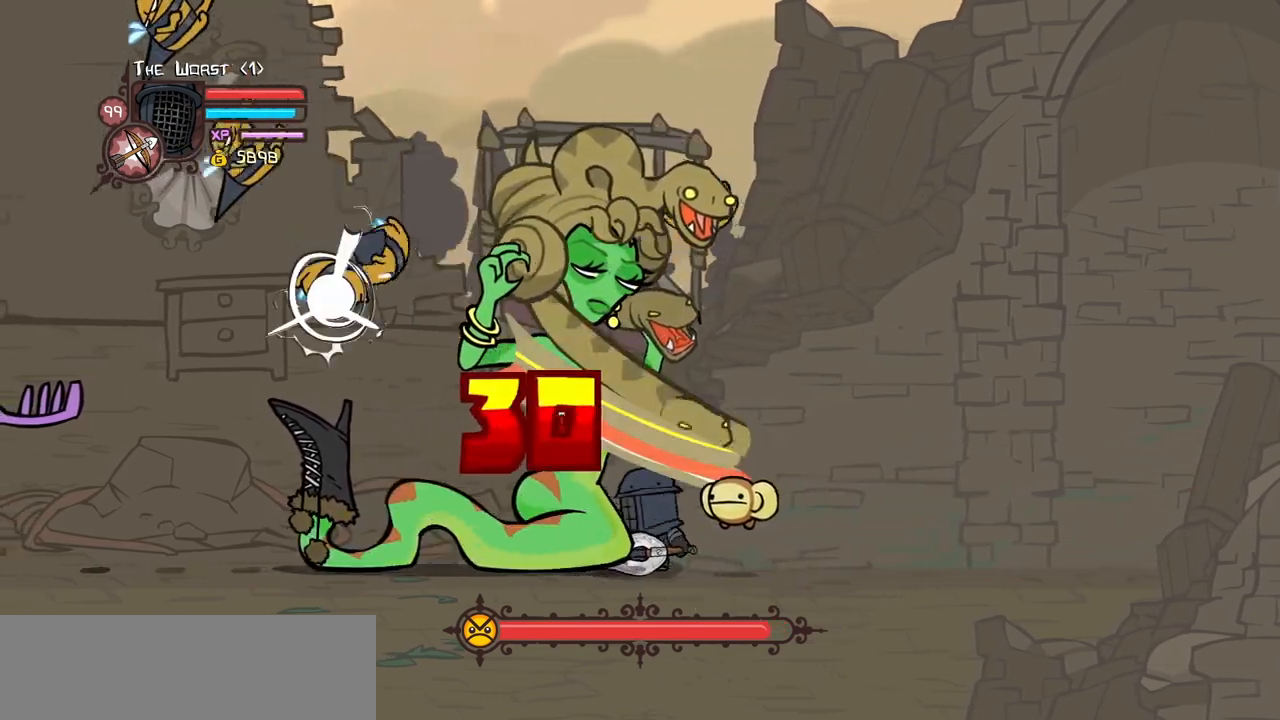
{"keys": ["left"], "events": [[217, "block", "up"], [317, "light", "down"], [500, "light", "up"]]}
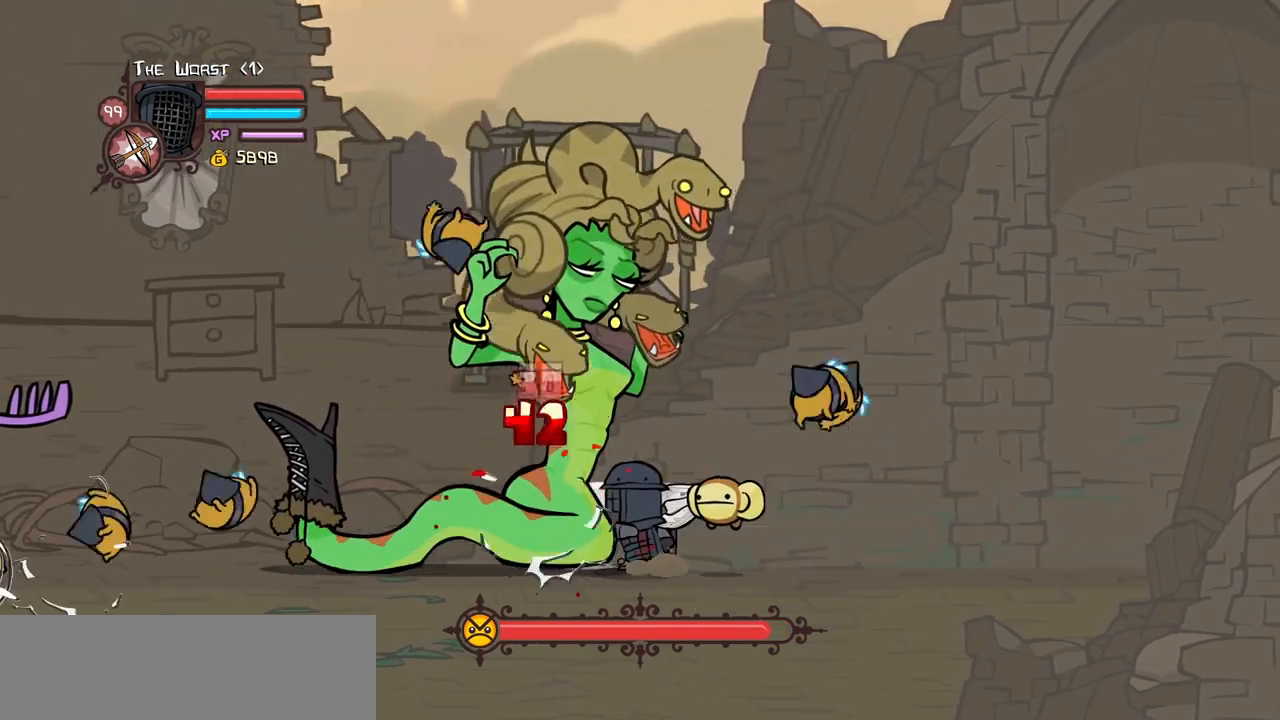
{"keys": ["left", "light"], "events": [[50, "light", "down"], [234, "light", "up"], [284, "light", "down"]]}
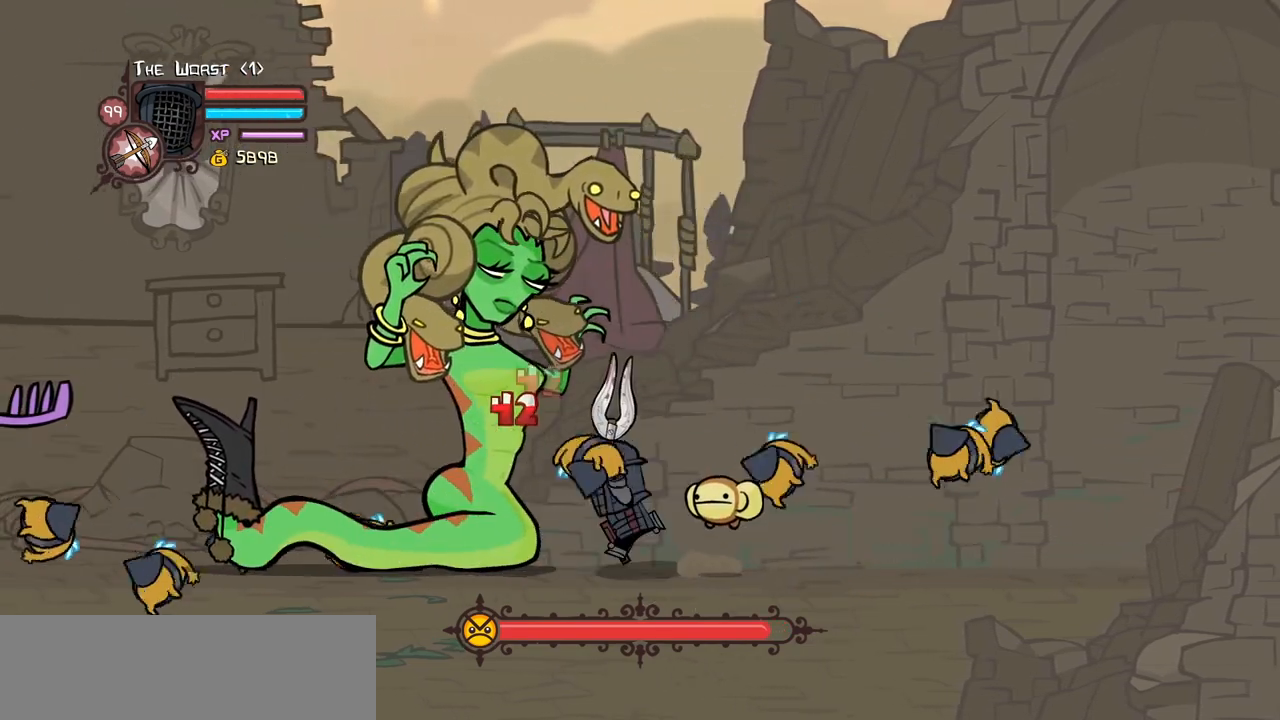
{"keys": [], "events": [[17, "heavy", "down"], [67, "left", "up"], [117, "light", "up"], [484, "heavy", "up"]]}
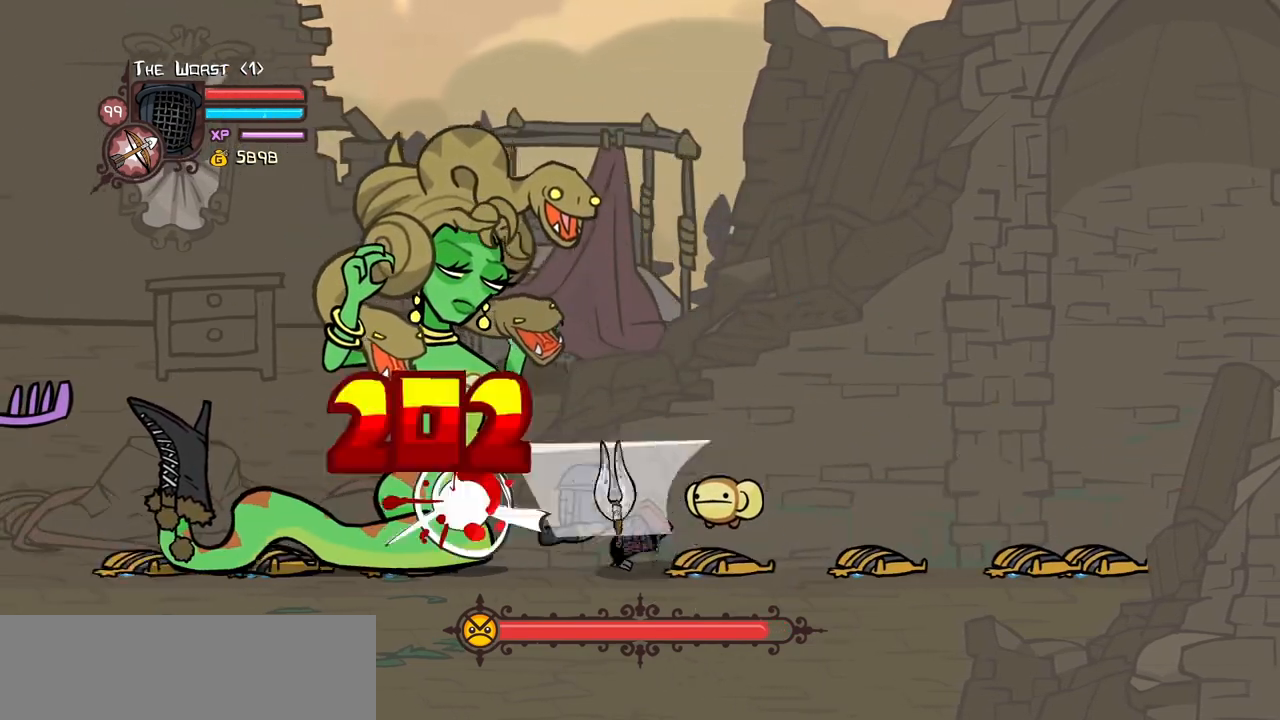
{"keys": [], "events": [[34, "heavy", "down"], [217, "heavy", "up"], [267, "heavy", "down"], [500, "heavy", "up"]]}
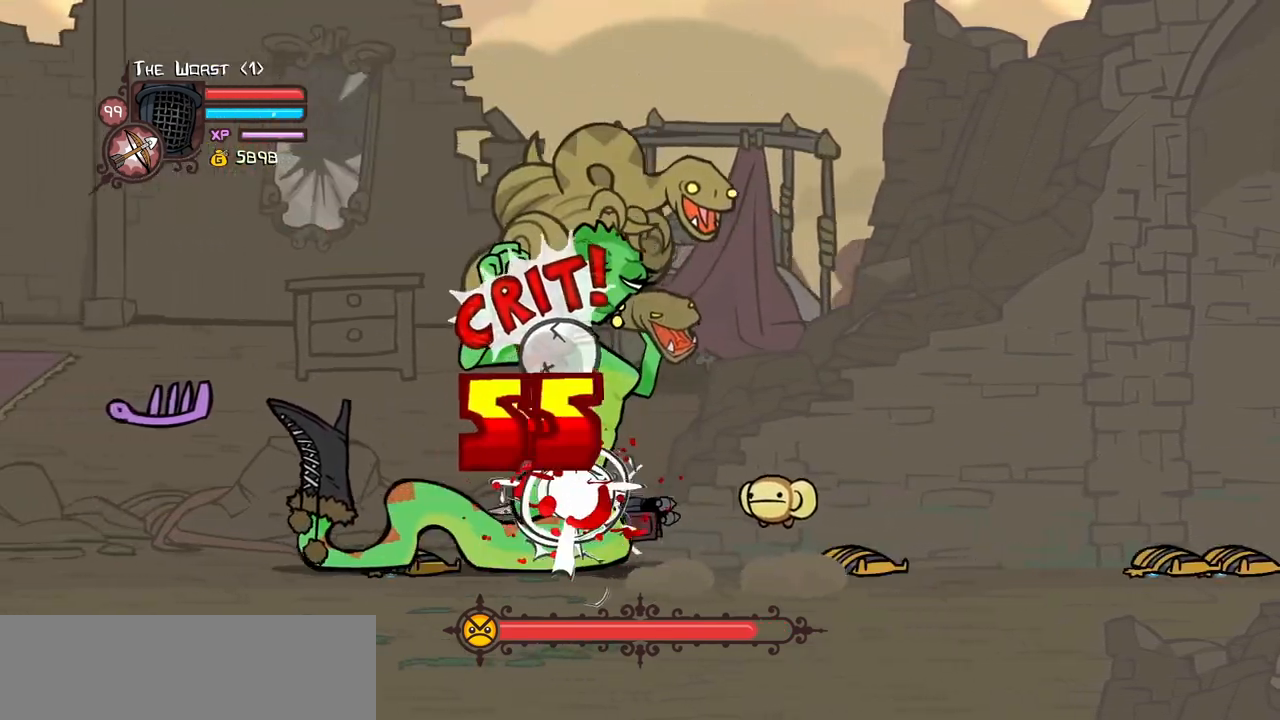
{"keys": [], "events": [[50, "magic", "down"], [100, "heavy", "down"], [417, "magic", "up"], [467, "heavy", "up"]]}
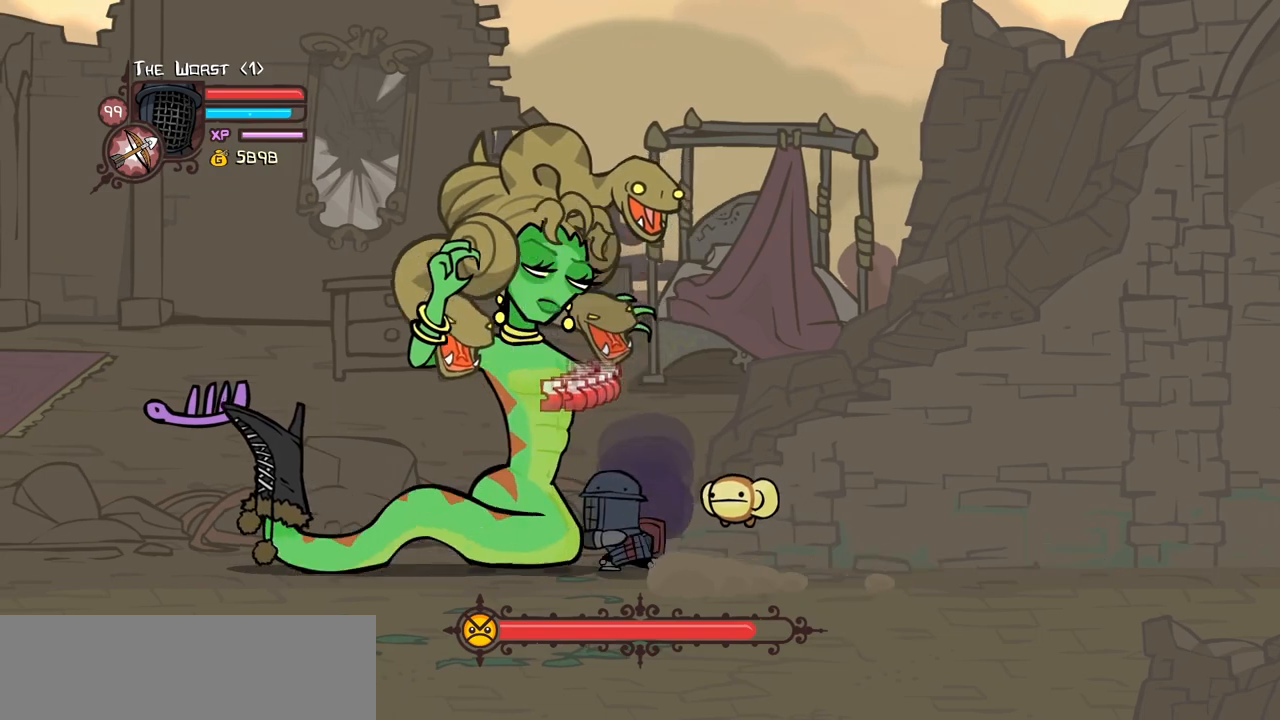
{"keys": ["block", "left"], "events": [[17, "block", "down"], [17, "left", "down"]]}
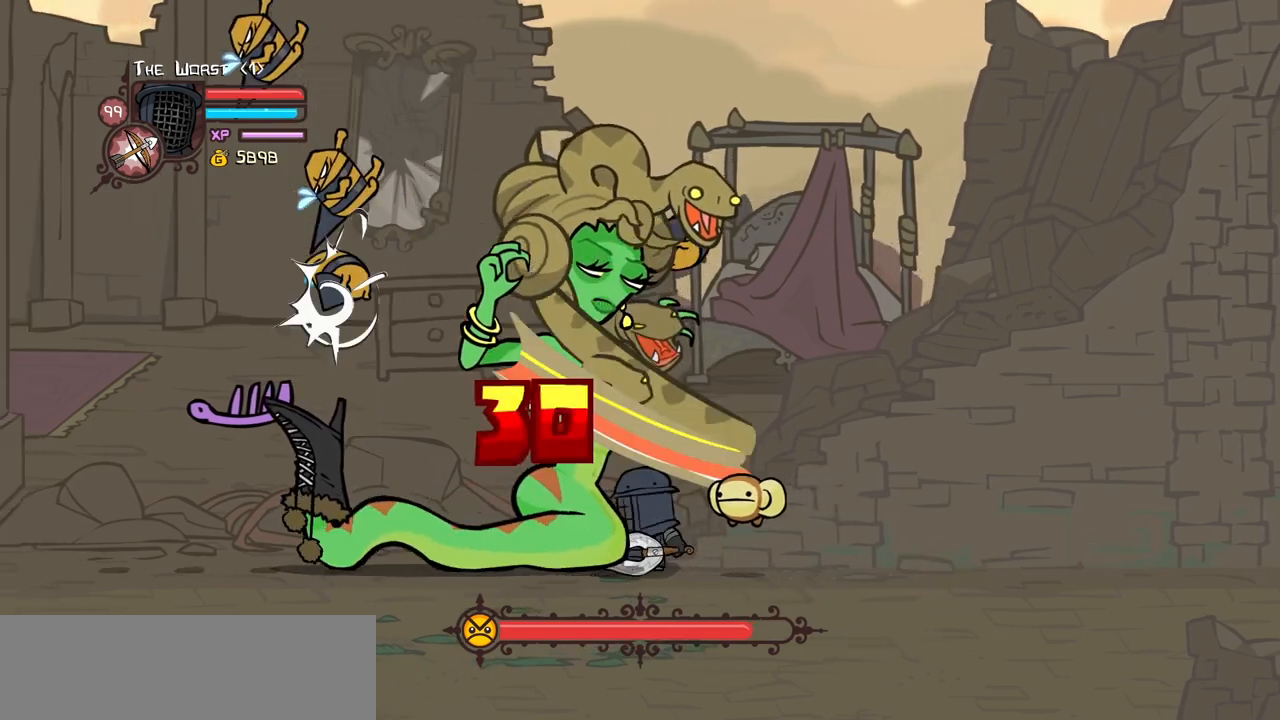
{"keys": ["left", "light"], "events": [[217, "block", "up"], [217, "light", "down"], [450, "light", "up"], [500, "light", "down"]]}